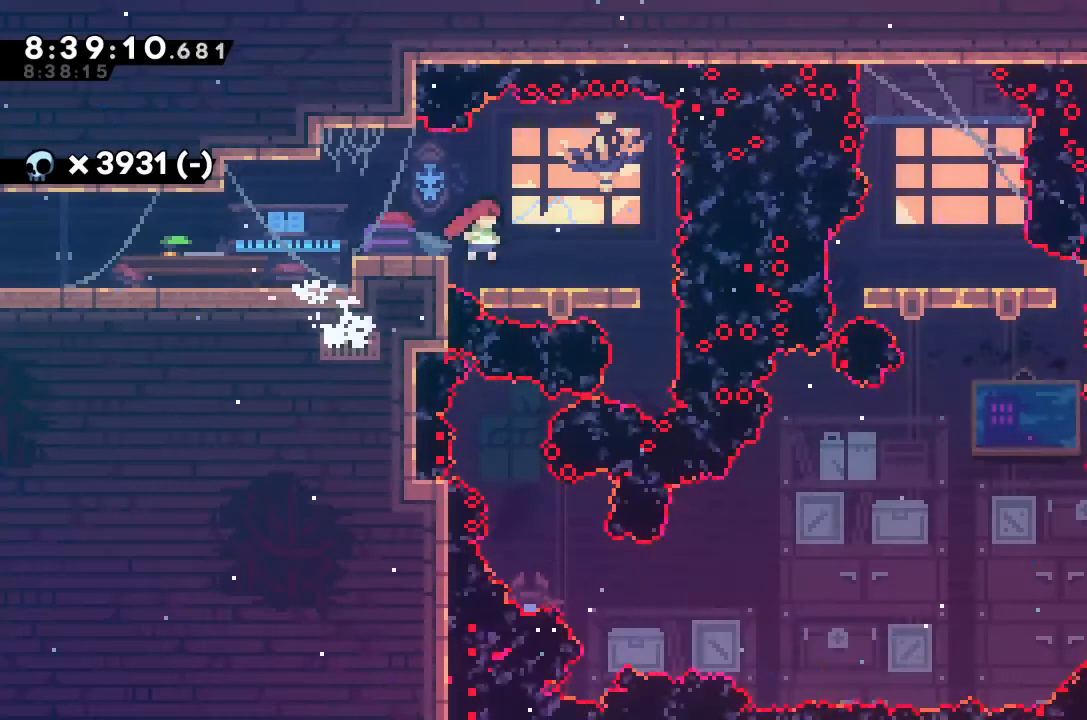
Gameplay with keyboard; each line is a JSON object with the keys held at the frame after it. "events" lists presses ("down") and releases ("up") of "alt_jump", "dash", "down", "grab", "jump", "left", "right" and "up" between this image and that frame as [ms after this image, input, new state], when the widget could be followed in between. No other keys are recorded. Mouse input is not recorded. Key names are as the overlay labels them; some are game actions (e.g. jump) rather than physical keys.
{"keys": [], "events": [[433, "right", "up"]]}
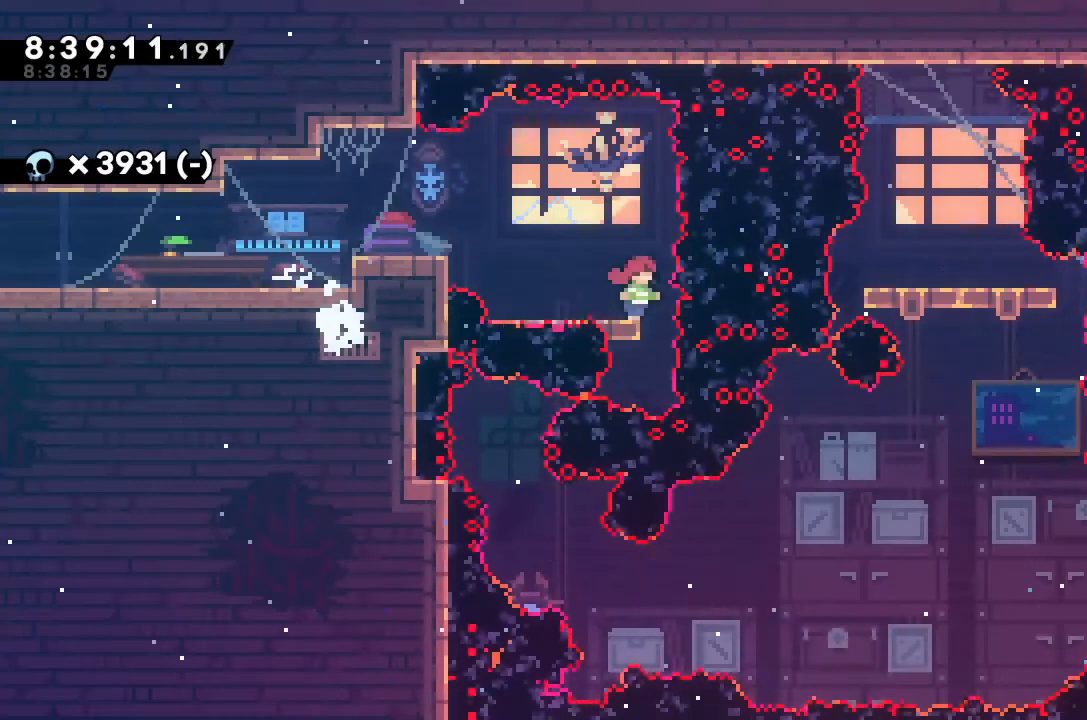
{"keys": [], "events": []}
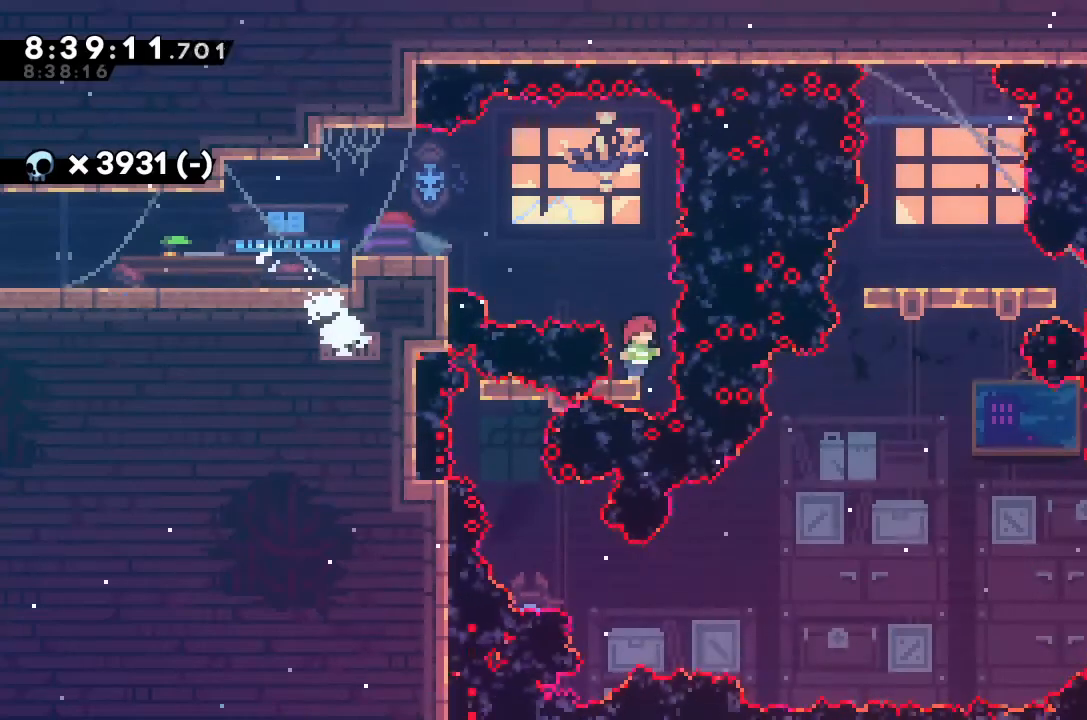
{"keys": ["down"], "events": [[100, "down", "down"], [100, "left", "down"], [167, "dash", "down"], [300, "dash", "up"], [300, "left", "up"], [333, "dash", "down"], [500, "dash", "up"]]}
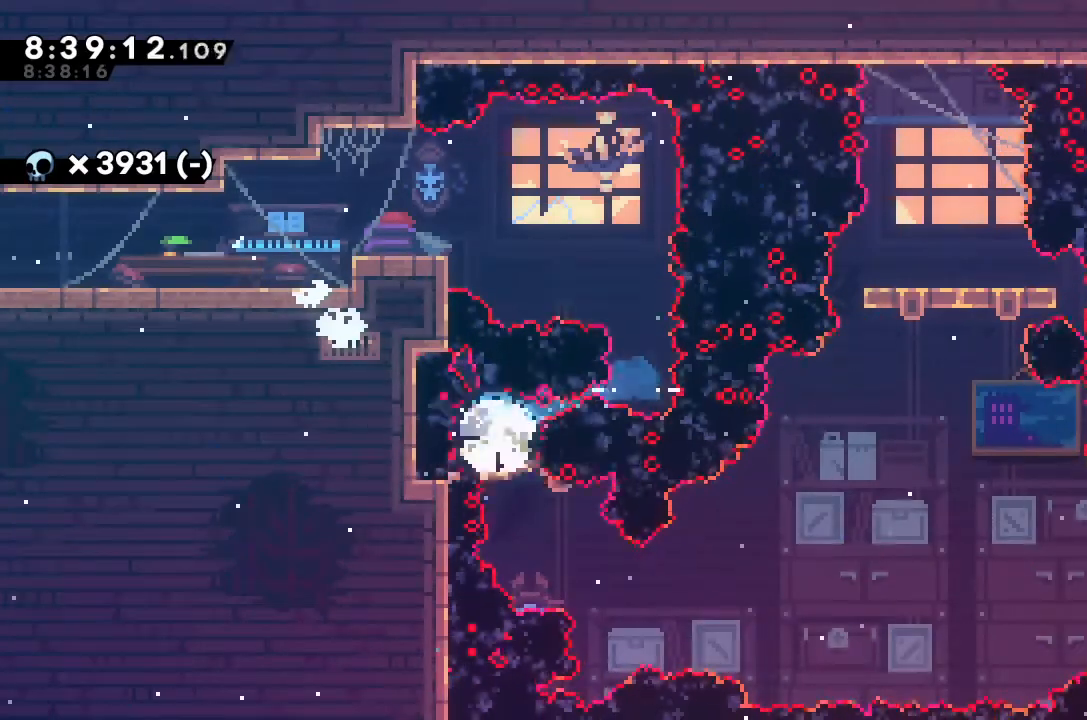
{"keys": [], "events": [[67, "down", "up"], [267, "right", "down"], [367, "right", "up"]]}
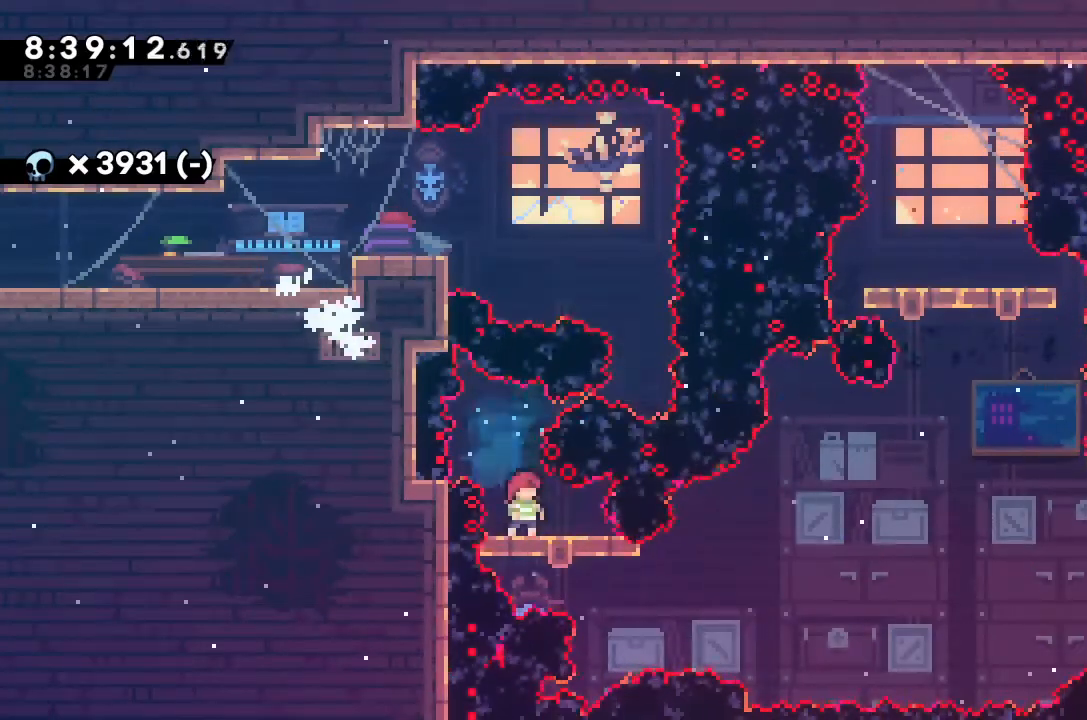
{"keys": ["dash", "right"], "events": [[333, "right", "down"], [400, "dash", "down"]]}
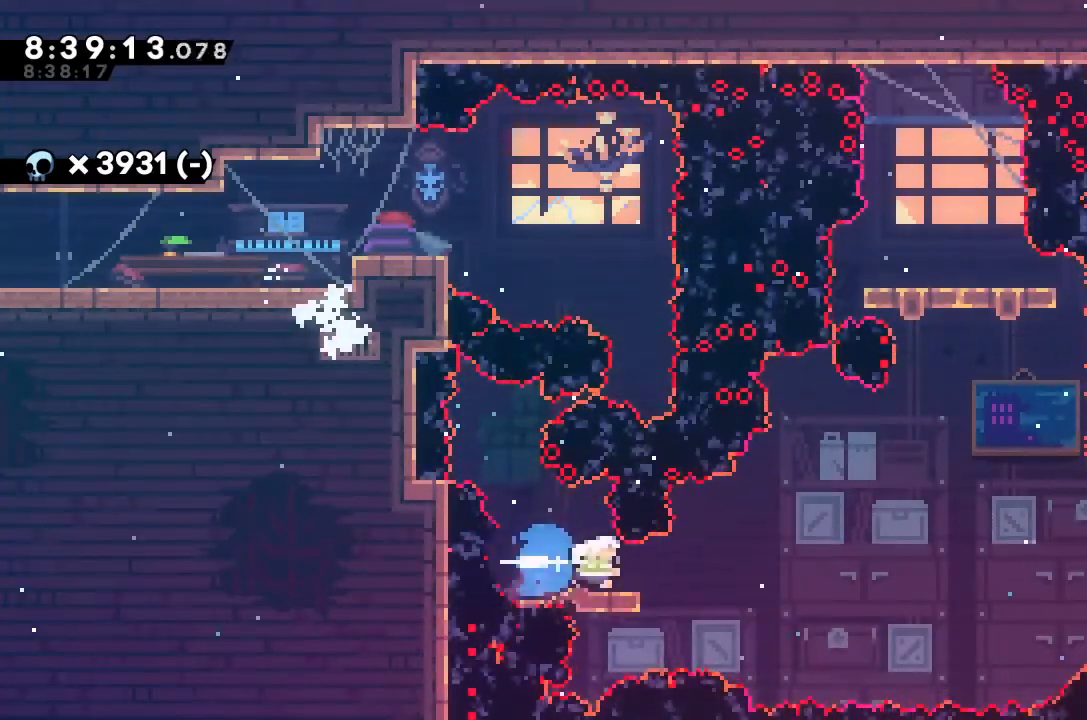
{"keys": ["dash", "up"], "events": [[33, "dash", "up"], [133, "jump", "down"], [300, "jump", "up"], [367, "right", "up"], [367, "up", "down"], [400, "dash", "down"]]}
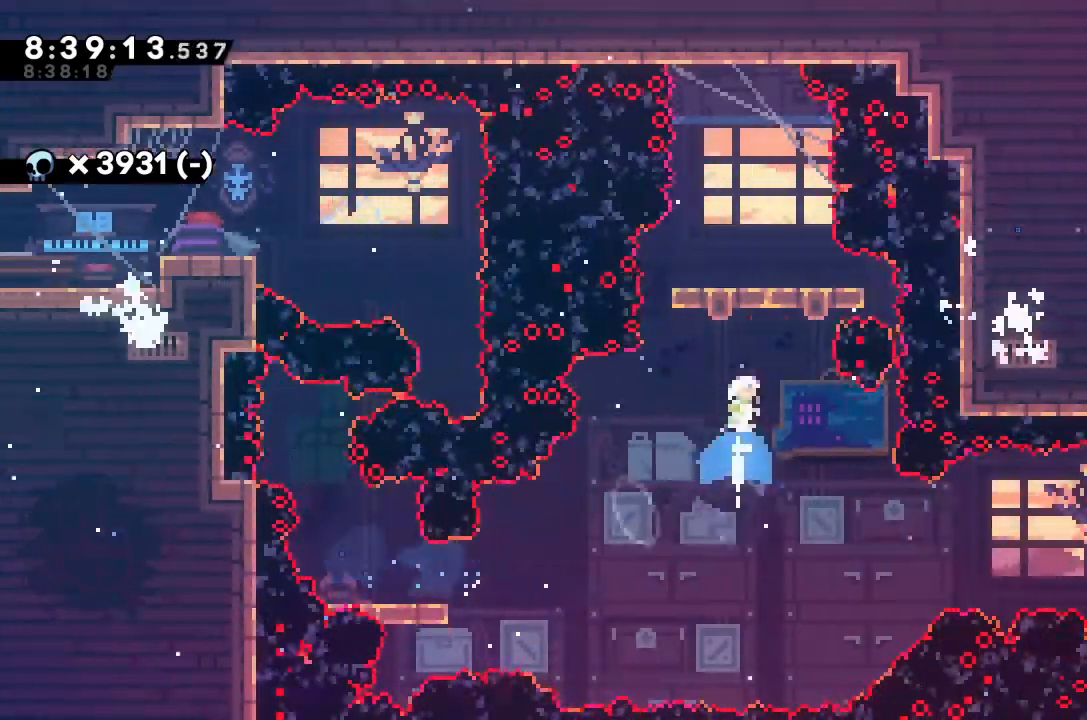
{"keys": ["down"], "events": [[200, "dash", "up"], [200, "right", "down"], [200, "up", "up"], [300, "right", "up"], [467, "down", "down"]]}
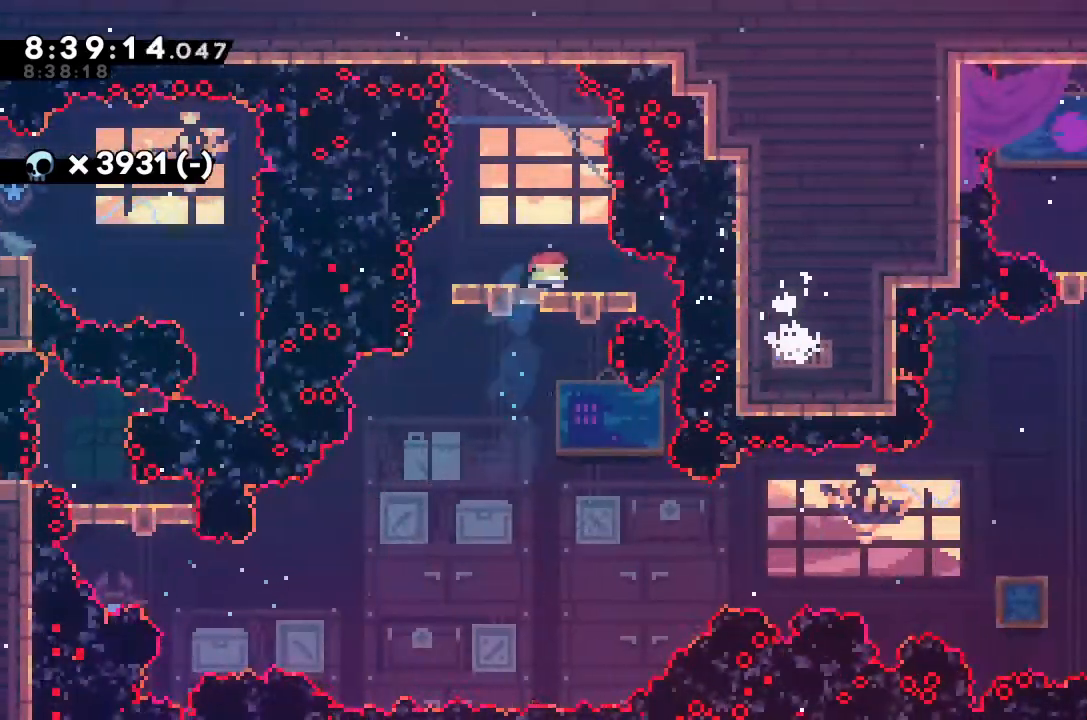
{"keys": ["down"], "events": []}
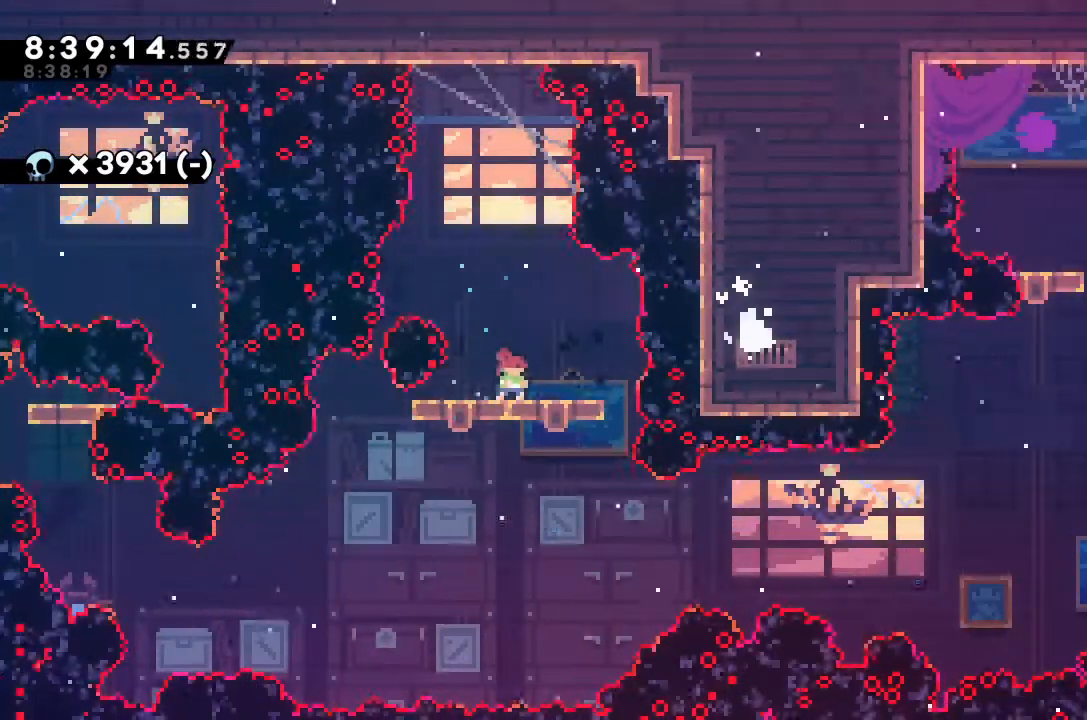
{"keys": [], "events": [[433, "down", "up"]]}
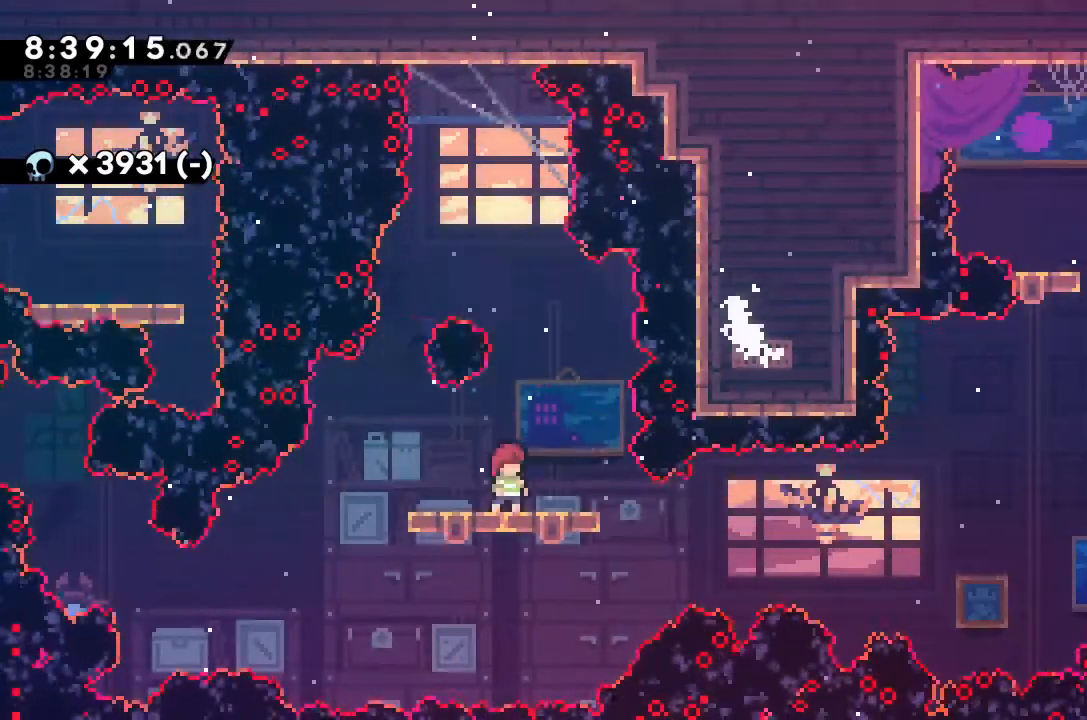
{"keys": [], "events": []}
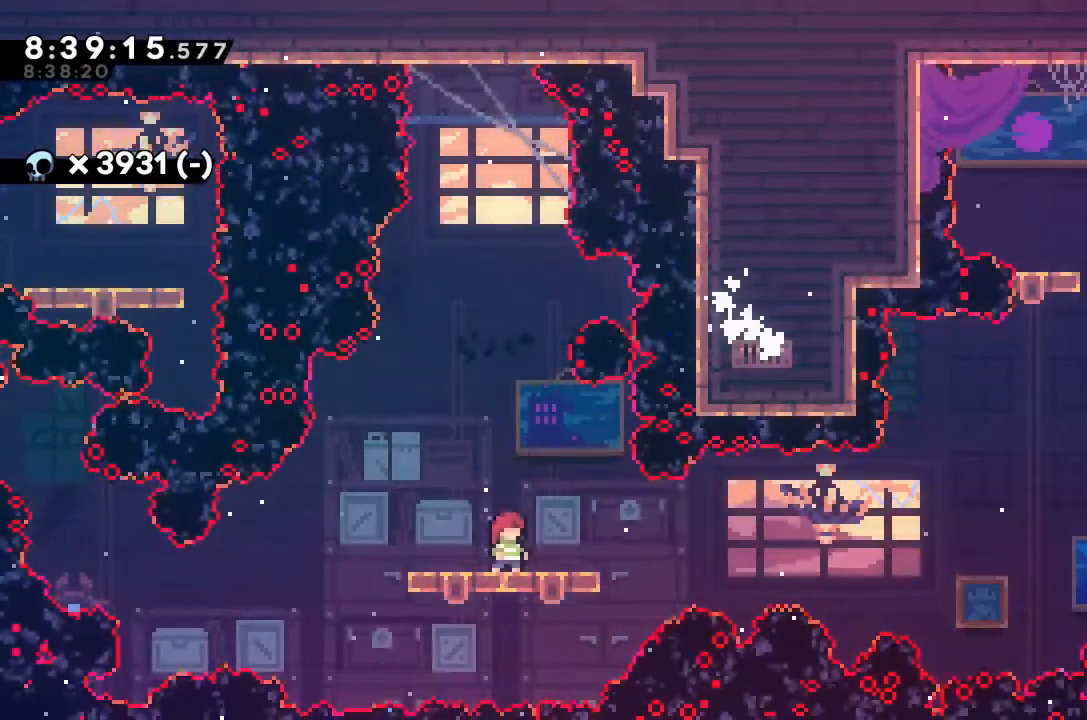
{"keys": ["right"], "events": [[67, "left", "down"], [333, "down", "down"], [367, "dash", "down"], [367, "left", "up"], [367, "right", "down"], [433, "dash", "up"], [433, "jump", "down"], [467, "down", "up"], [467, "jump", "up"]]}
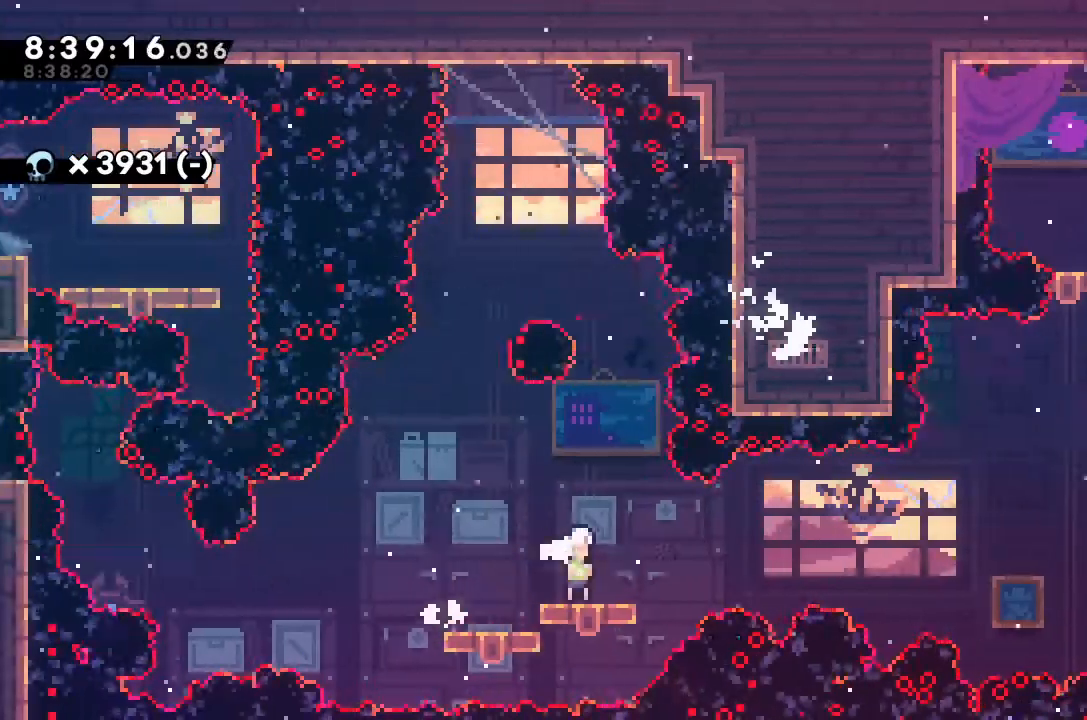
{"keys": [], "events": [[133, "jump", "down"], [500, "jump", "up"], [500, "right", "up"]]}
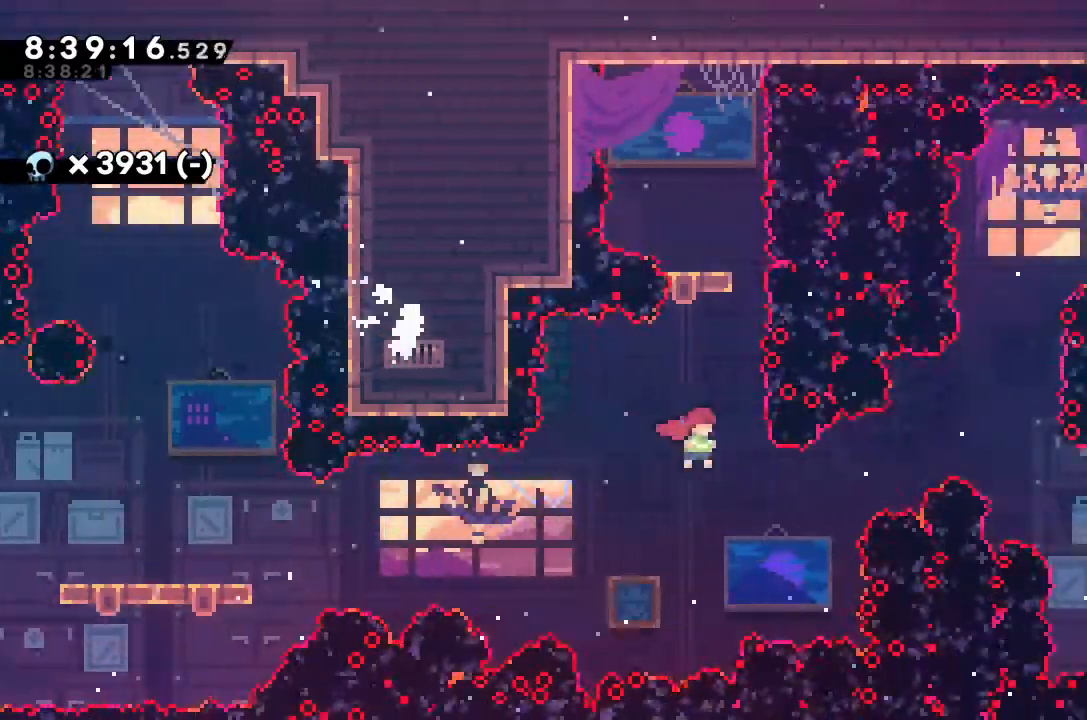
{"keys": [], "events": [[33, "dash", "down"], [33, "up", "down"], [433, "dash", "up"], [433, "up", "up"]]}
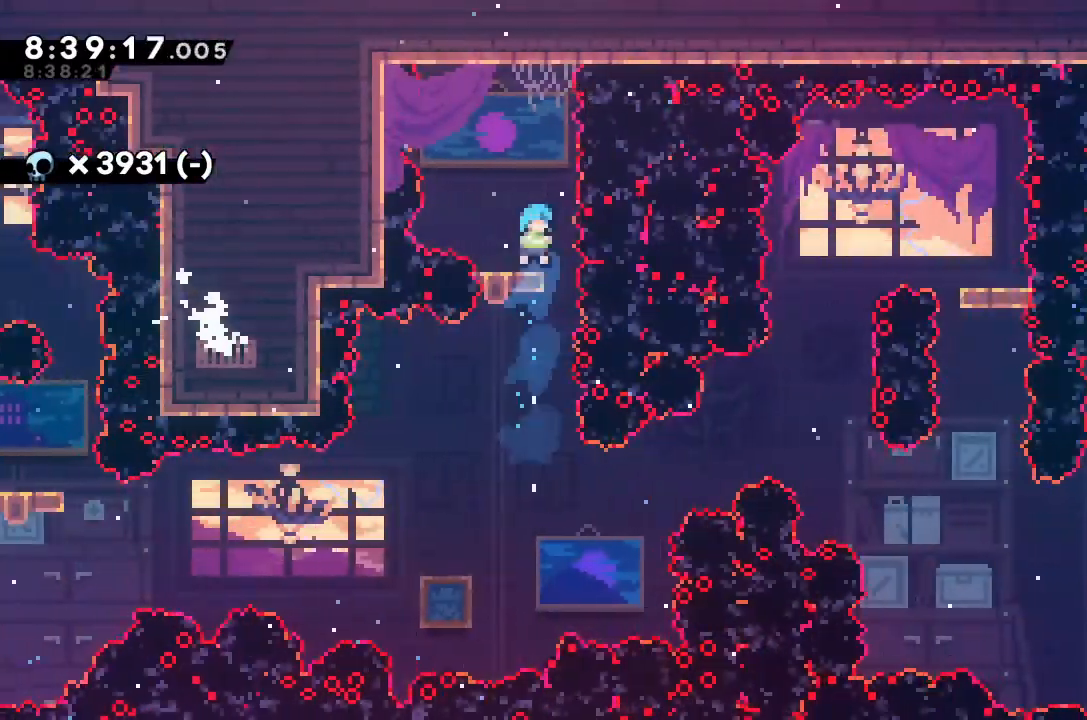
{"keys": [], "events": [[133, "down", "down"], [433, "down", "up"]]}
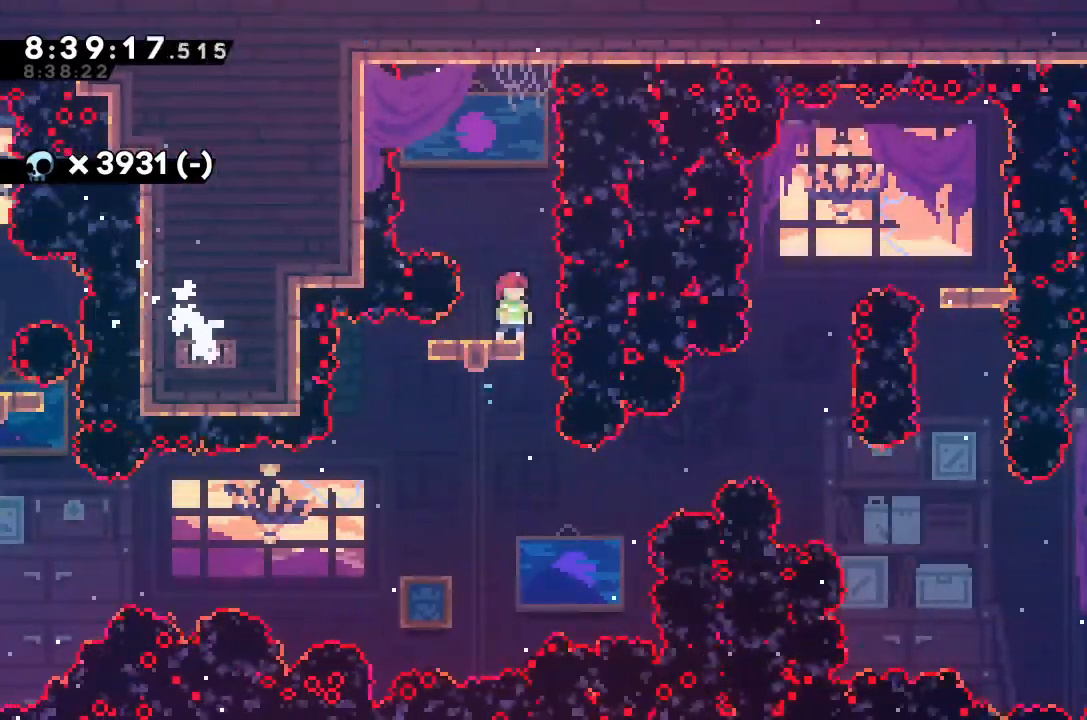
{"keys": [], "events": []}
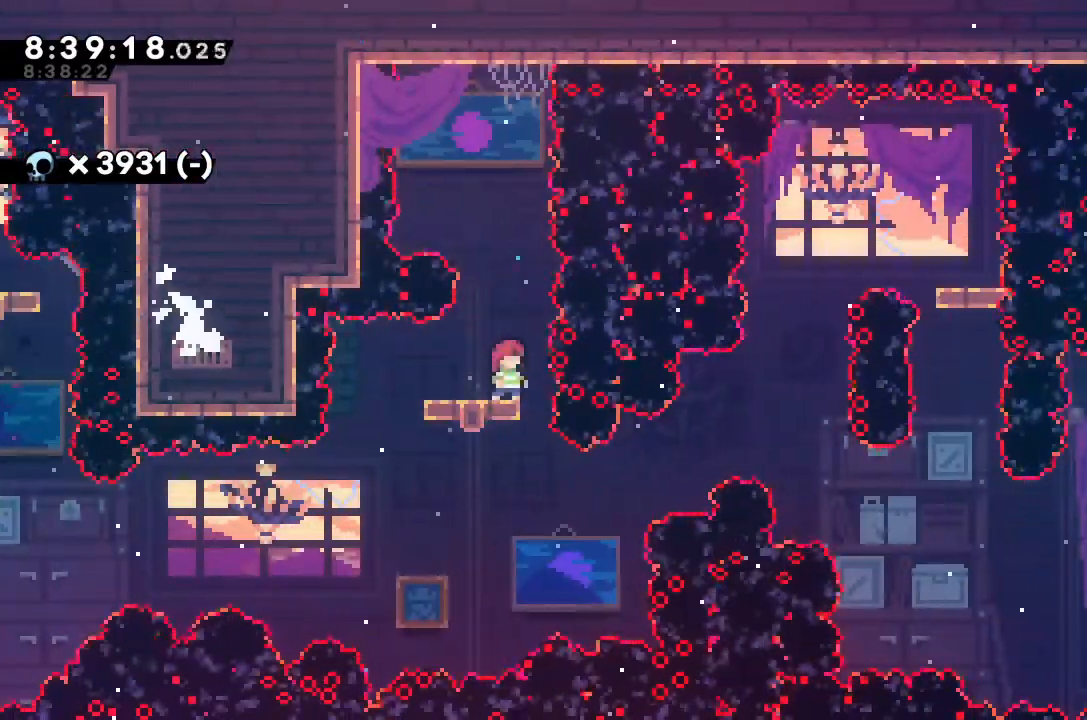
{"keys": ["left"], "events": [[67, "left", "down"], [267, "left", "up"], [500, "left", "down"]]}
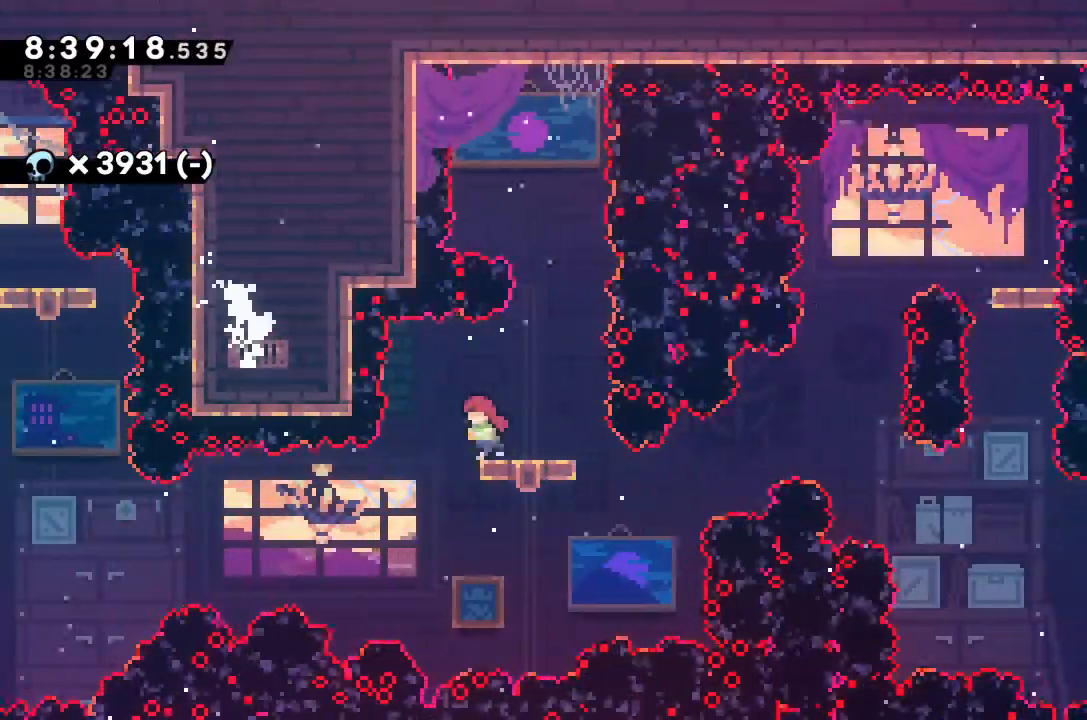
{"keys": ["right"], "events": [[33, "left", "up"], [500, "right", "down"]]}
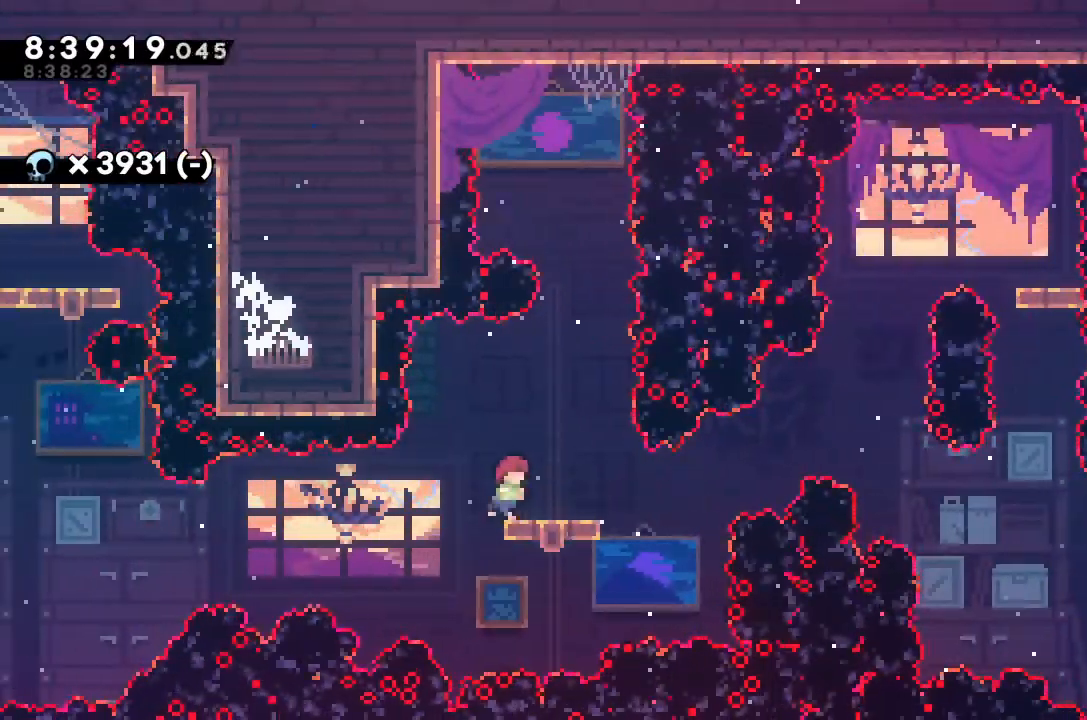
{"keys": [], "events": [[67, "dash", "down"], [167, "dash", "up"], [267, "jump", "down"], [433, "jump", "up"], [467, "right", "up"]]}
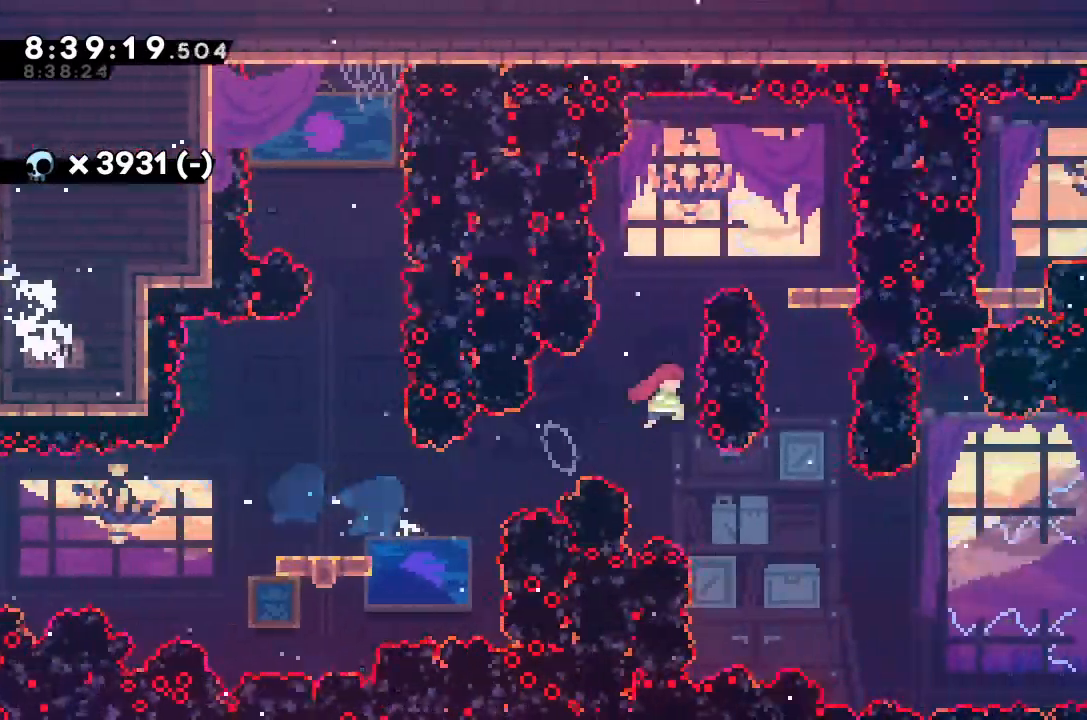
{"keys": ["dash", "right", "up"], "events": [[33, "dash", "down"], [33, "up", "down"], [167, "right", "down"]]}
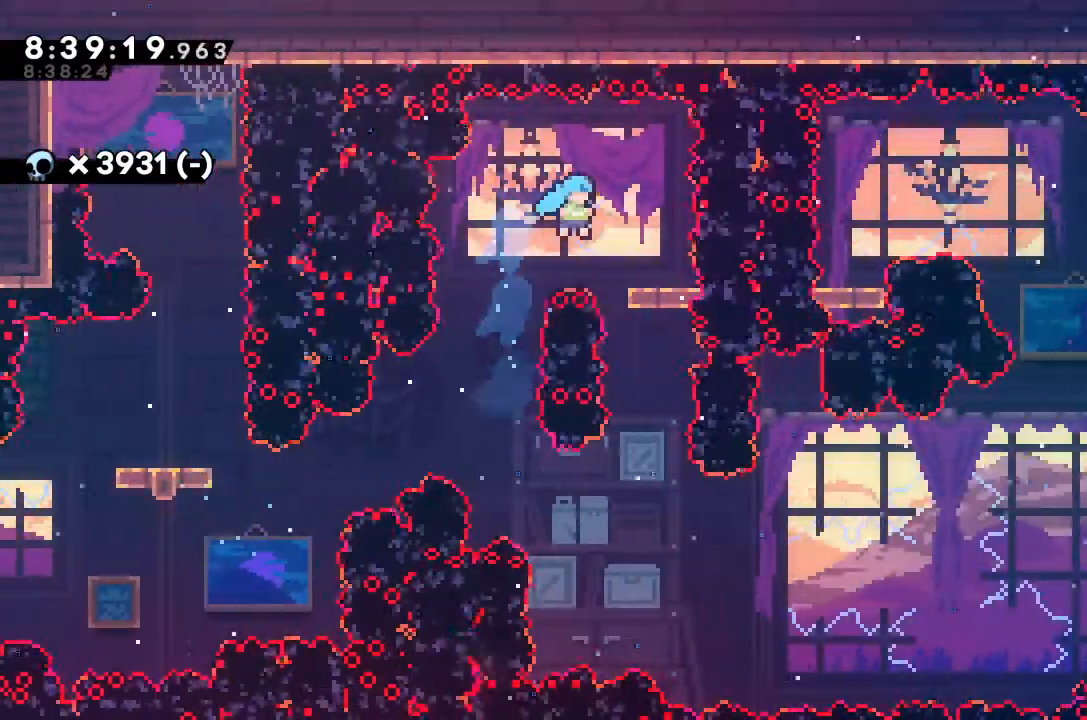
{"keys": [], "events": [[167, "dash", "up"], [167, "up", "up"], [233, "right", "up"]]}
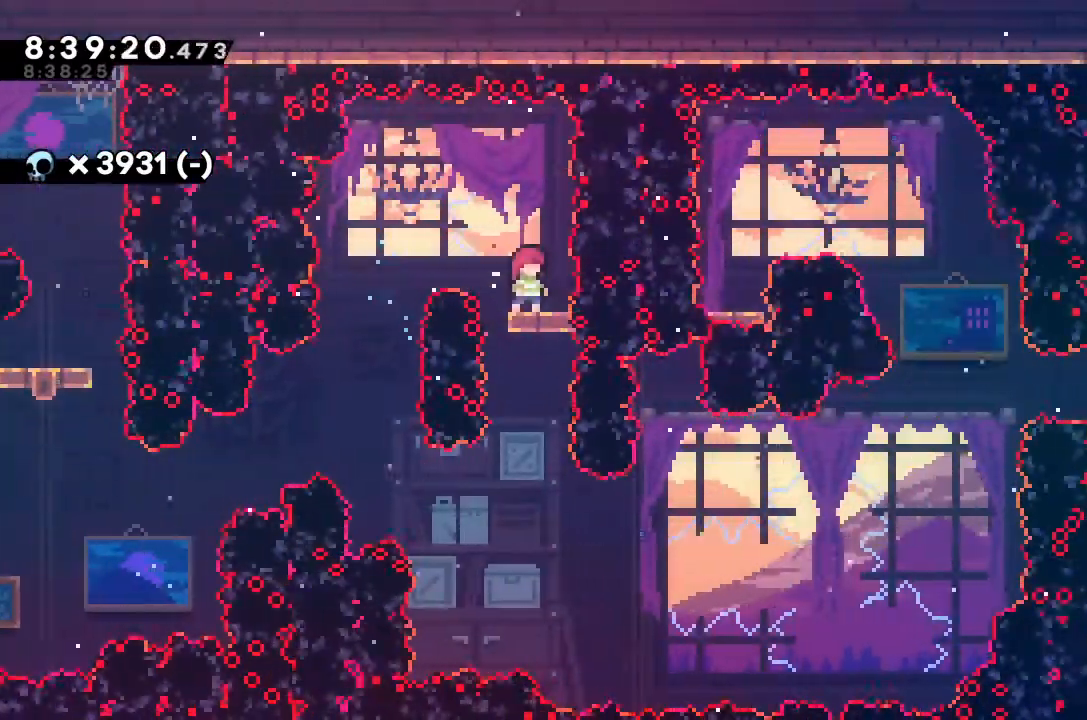
{"keys": [], "events": []}
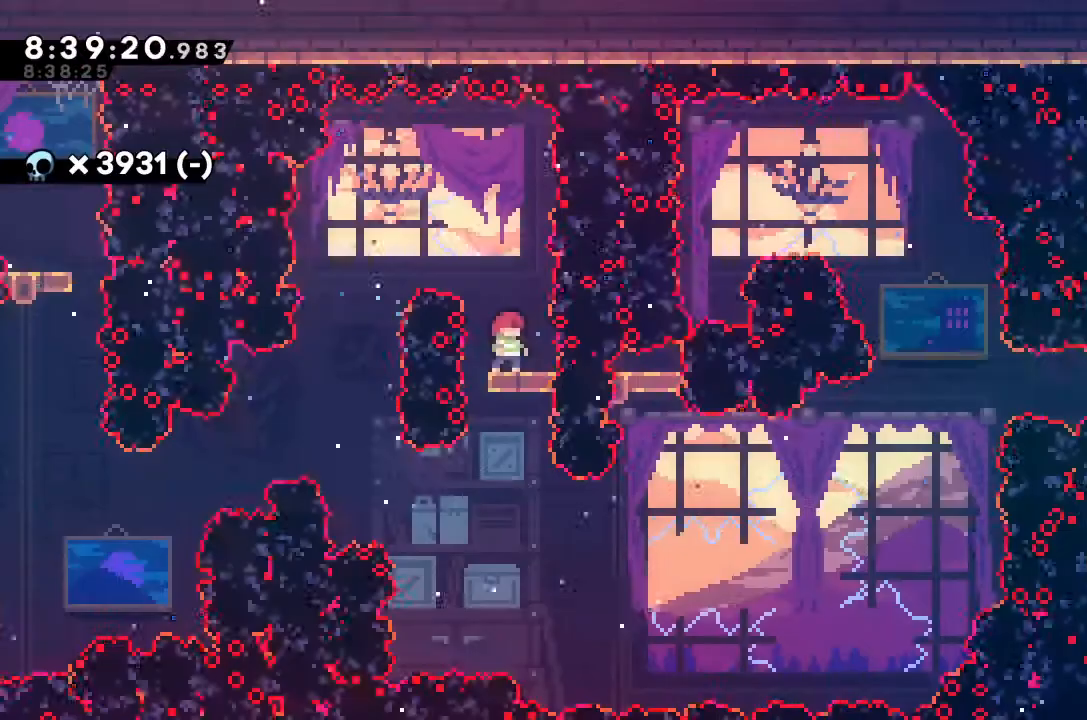
{"keys": ["down"], "events": [[300, "down", "down"]]}
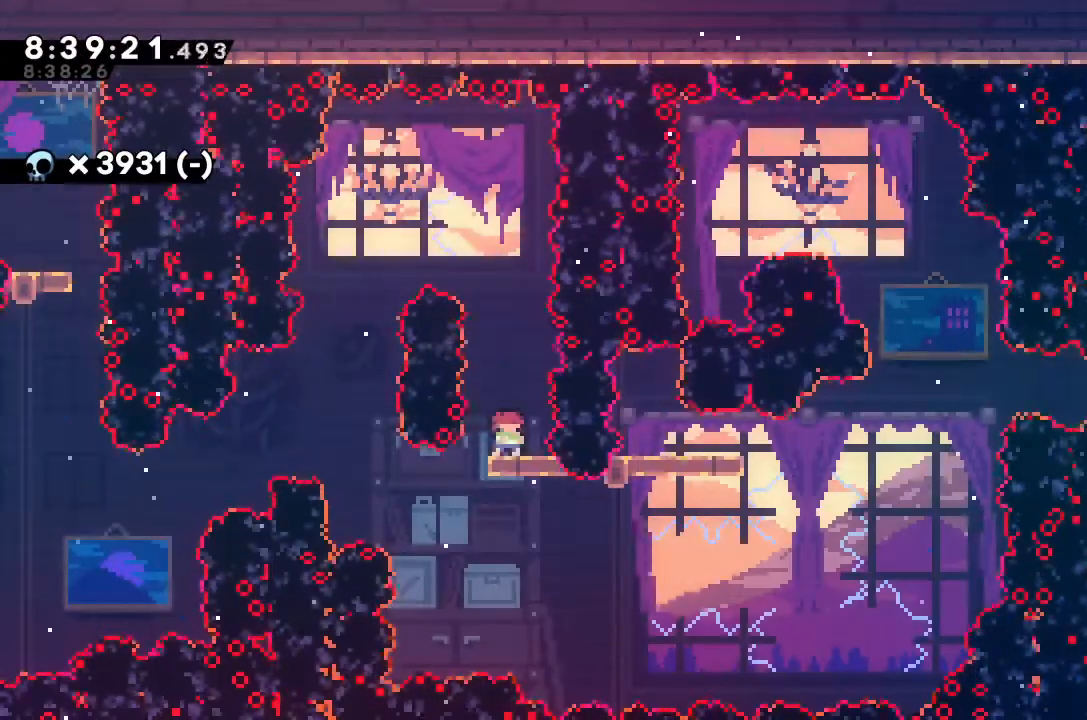
{"keys": [], "events": [[100, "down", "up"]]}
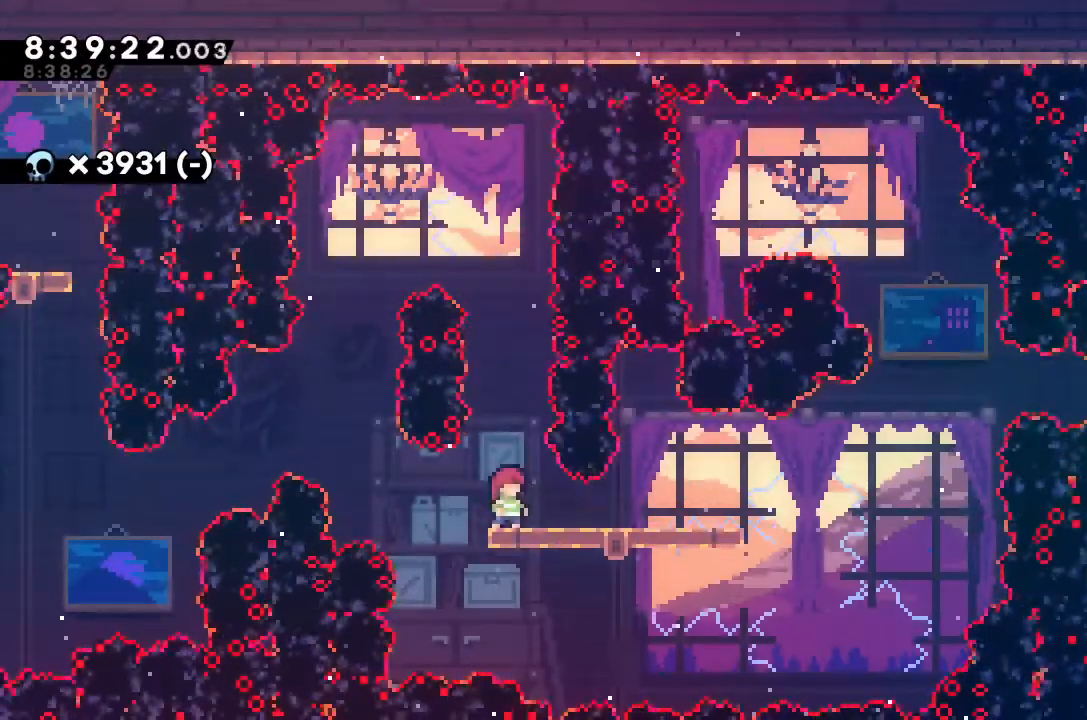
{"keys": [], "events": [[100, "right", "down"], [500, "right", "up"]]}
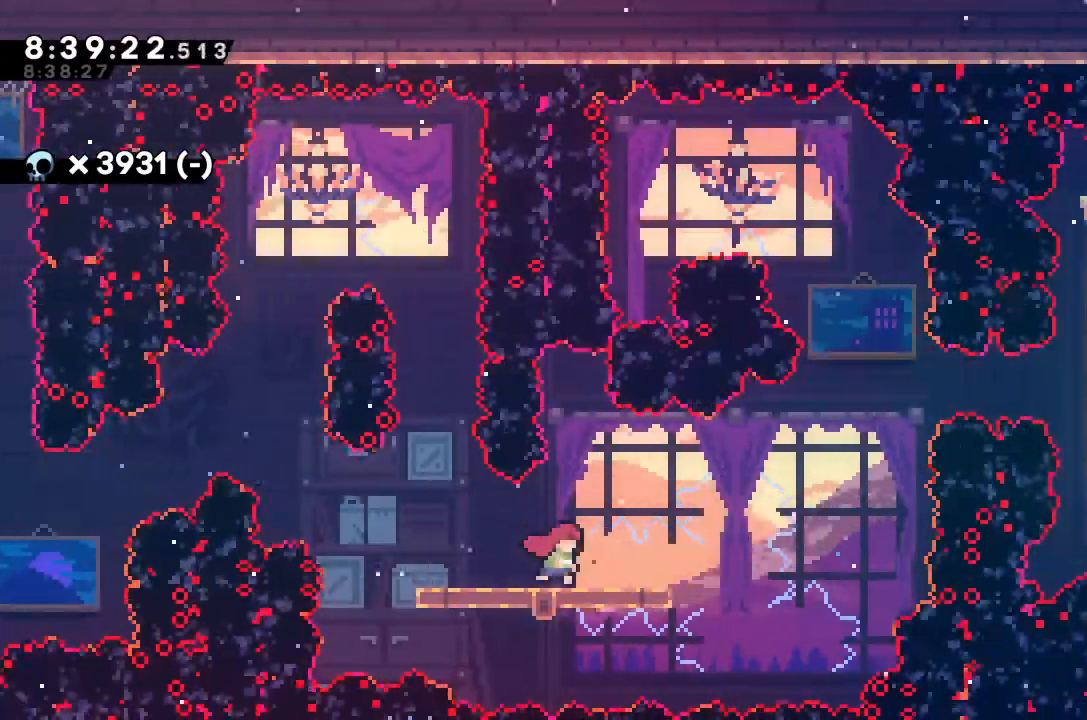
{"keys": ["jump"], "events": [[233, "jump", "down"]]}
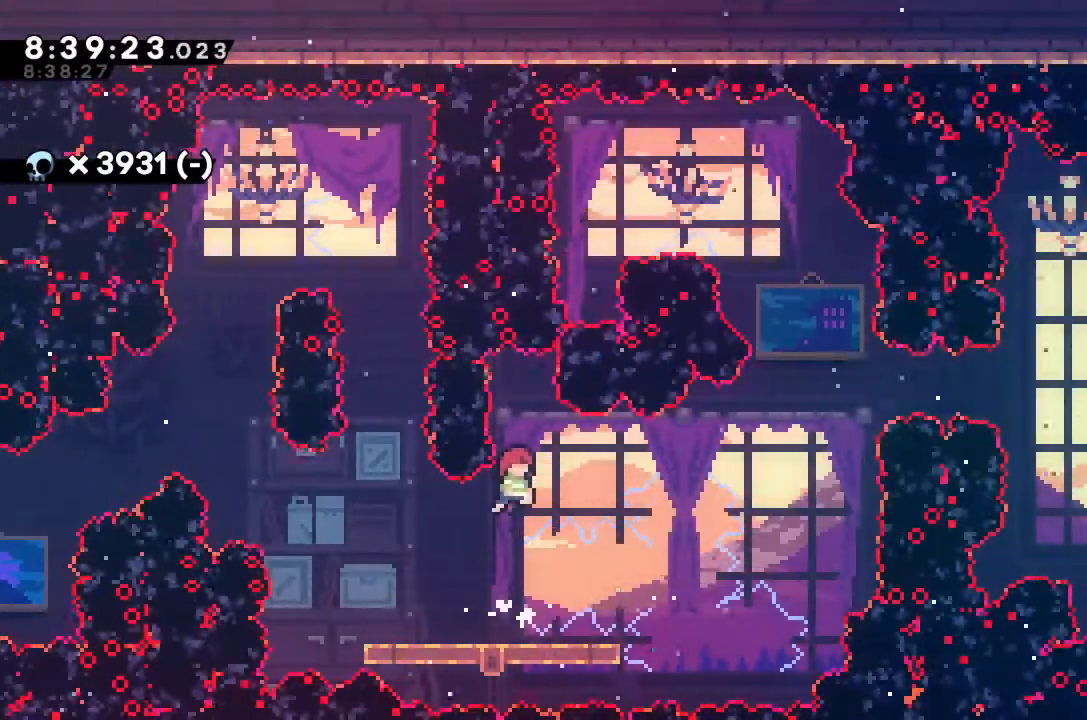
{"keys": ["jump"], "events": [[167, "jump", "up"], [333, "jump", "down"]]}
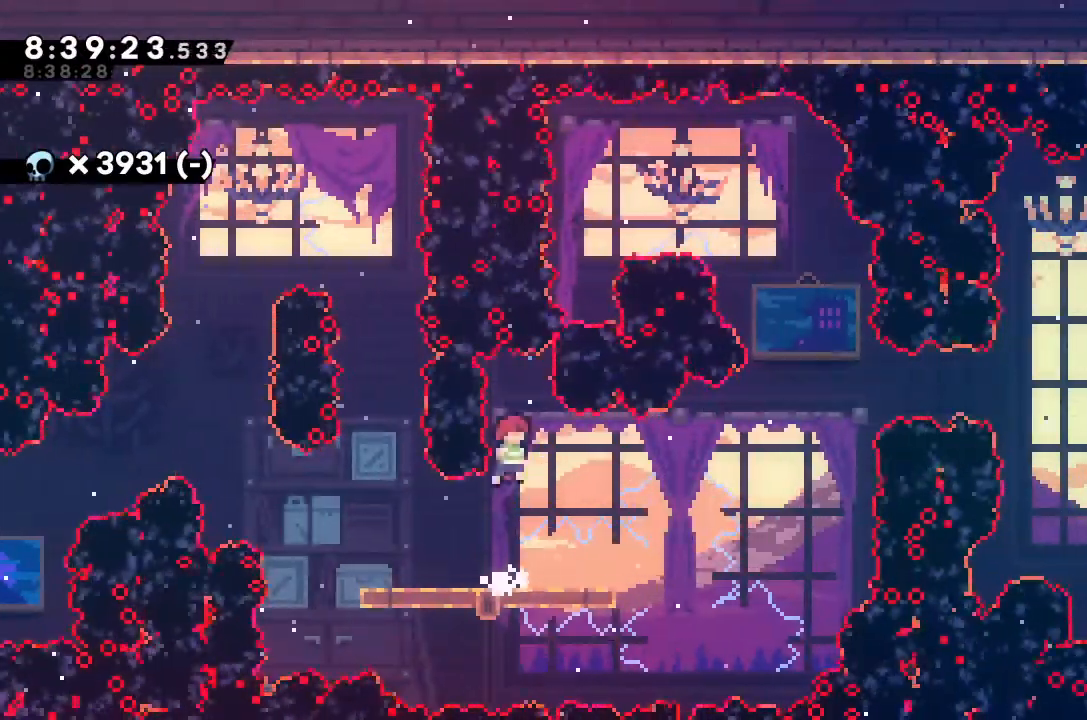
{"keys": [], "events": [[100, "jump", "up"]]}
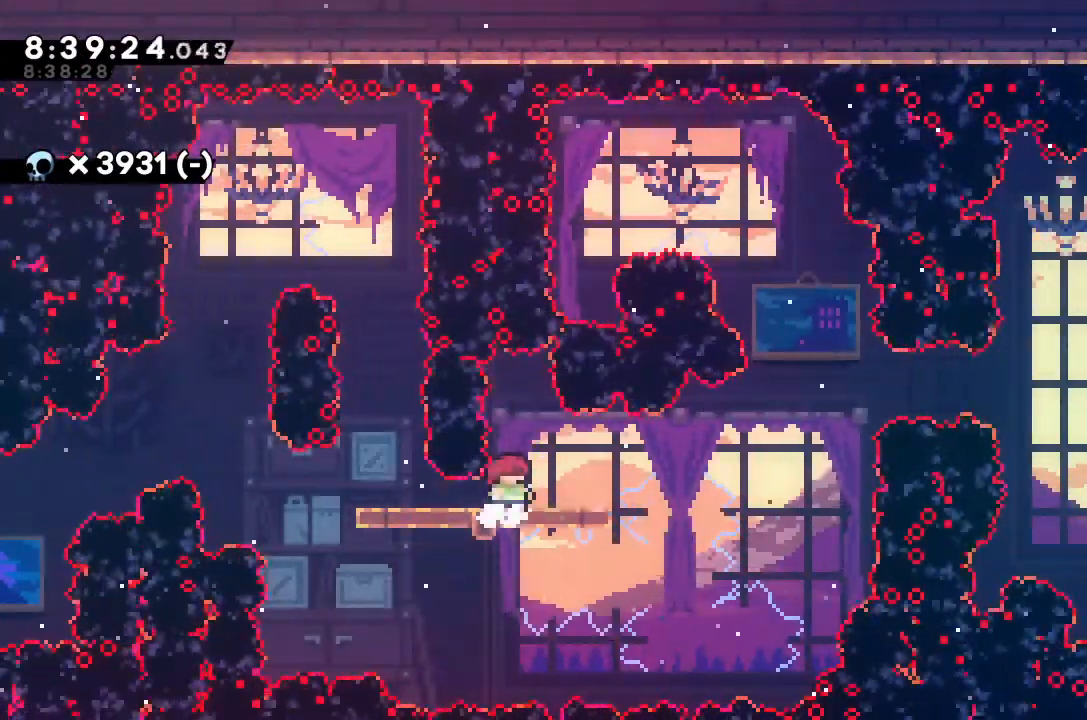
{"keys": [], "events": []}
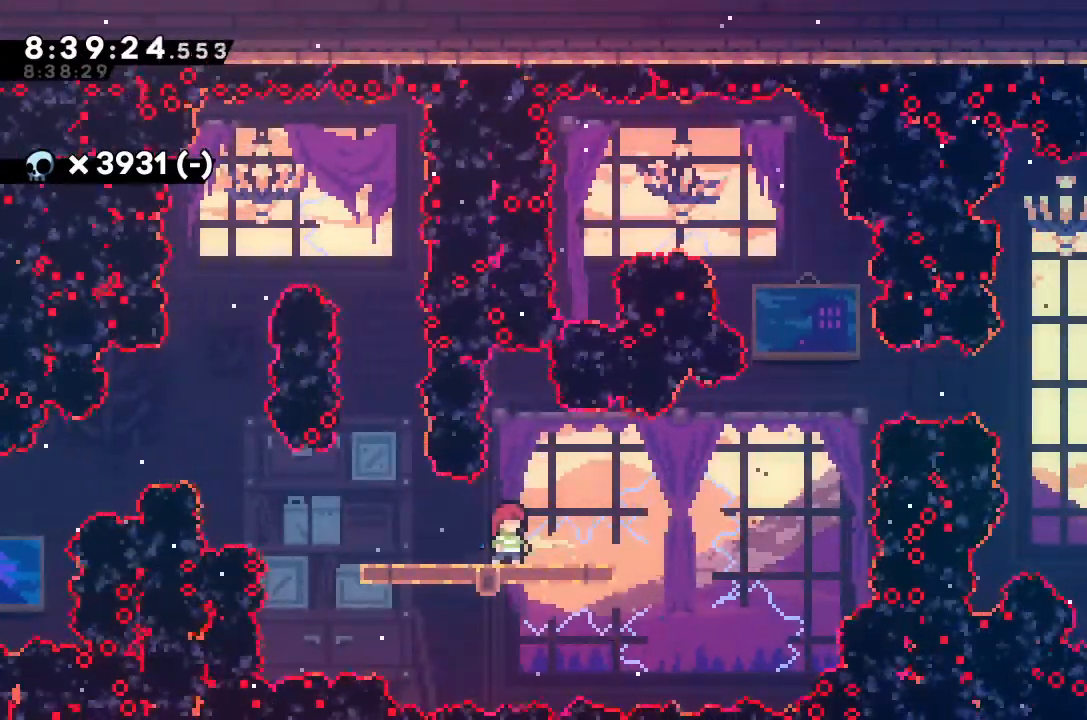
{"keys": ["jump"], "events": [[267, "jump", "down"]]}
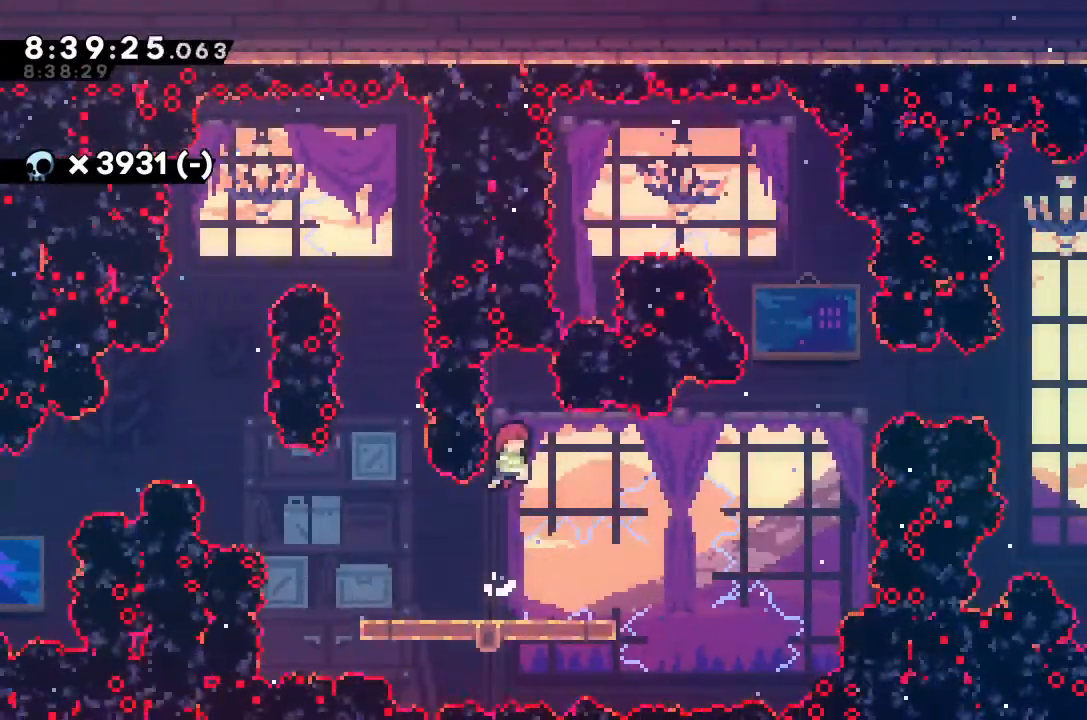
{"keys": ["jump"], "events": [[200, "jump", "up"], [333, "jump", "down"]]}